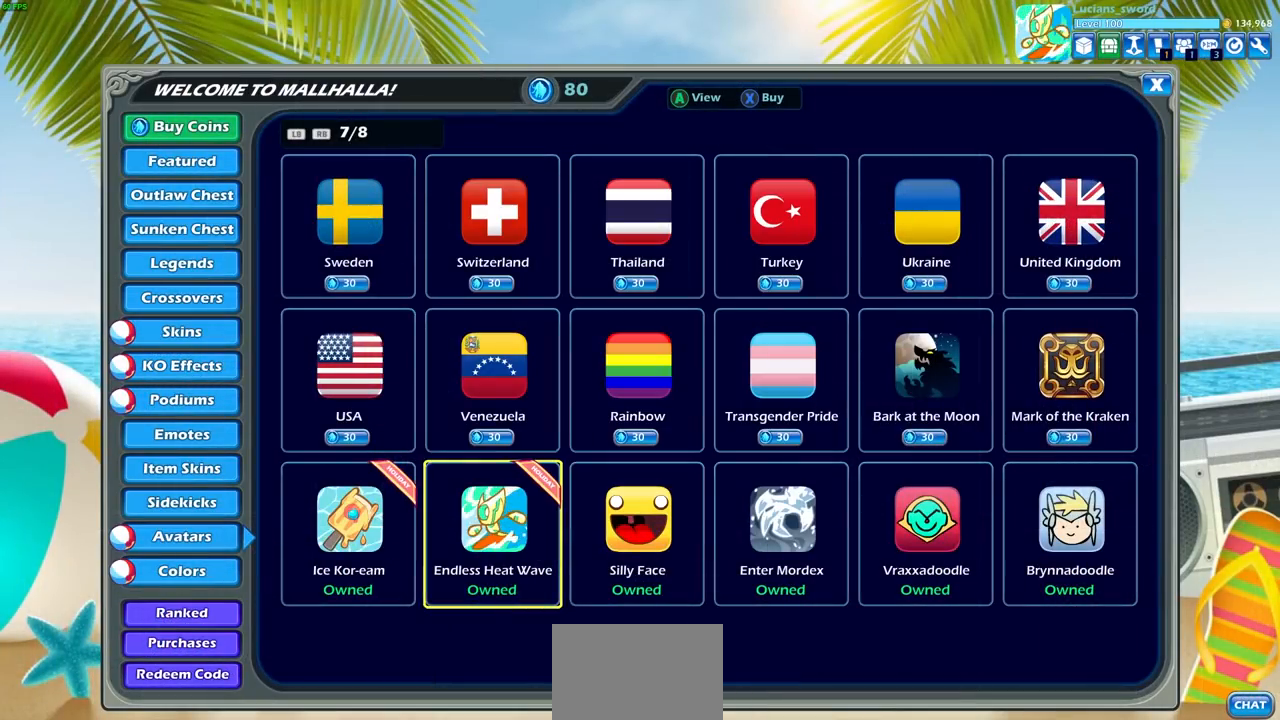
Gameplay with a controller (PlayStation layout); each line is a JSON object with the inputs held at the frame after it. "events" lists button and stick changes between this image and that frame as [ms after this image, input, new state], when the widget could be followed in between.
{"buttons": [], "left_stick": "center", "right_stick": "center", "events": [[67, "DPAD_LEFT", "down"], [183, "DPAD_LEFT", "up"], [283, "DPAD_LEFT", "down"], [400, "DPAD_LEFT", "up"]]}
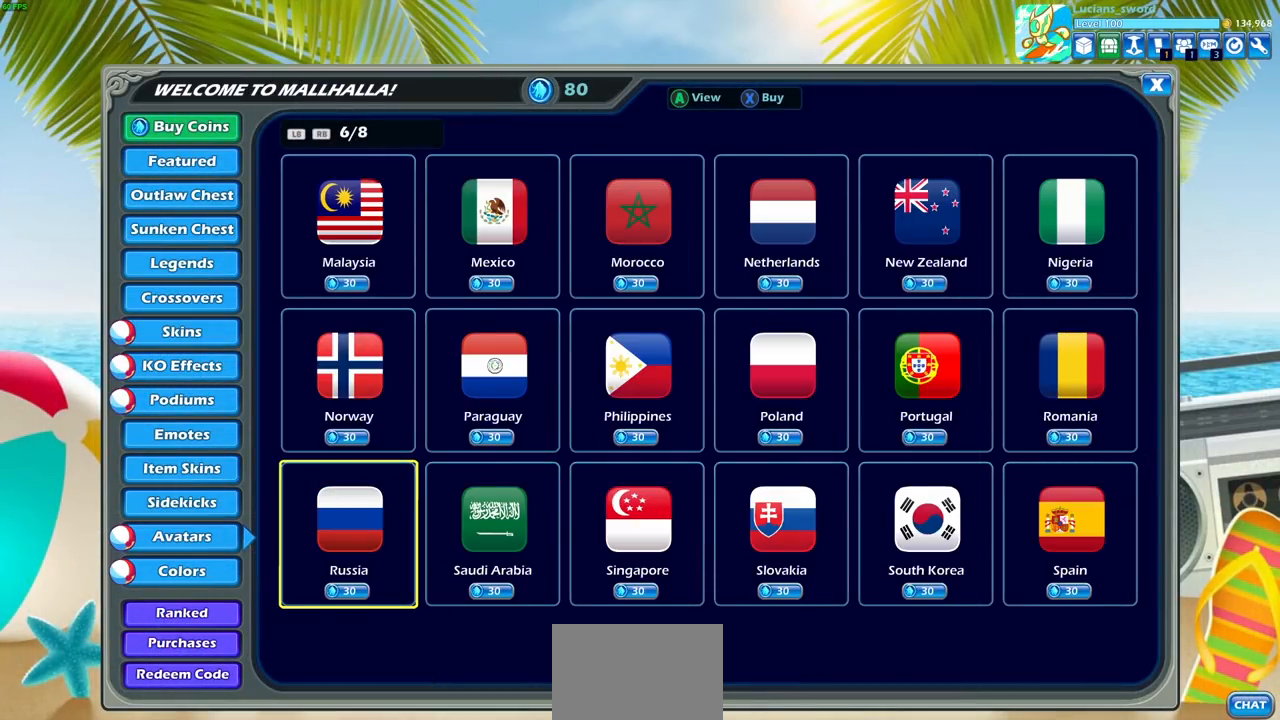
{"buttons": ["DPAD_LEFT"], "left_stick": "center", "right_stick": "center", "events": [[67, "DPAD_LEFT", "down"], [150, "DPAD_LEFT", "up"], [283, "DPAD_LEFT", "down"], [400, "DPAD_LEFT", "up"], [467, "DPAD_LEFT", "down"]]}
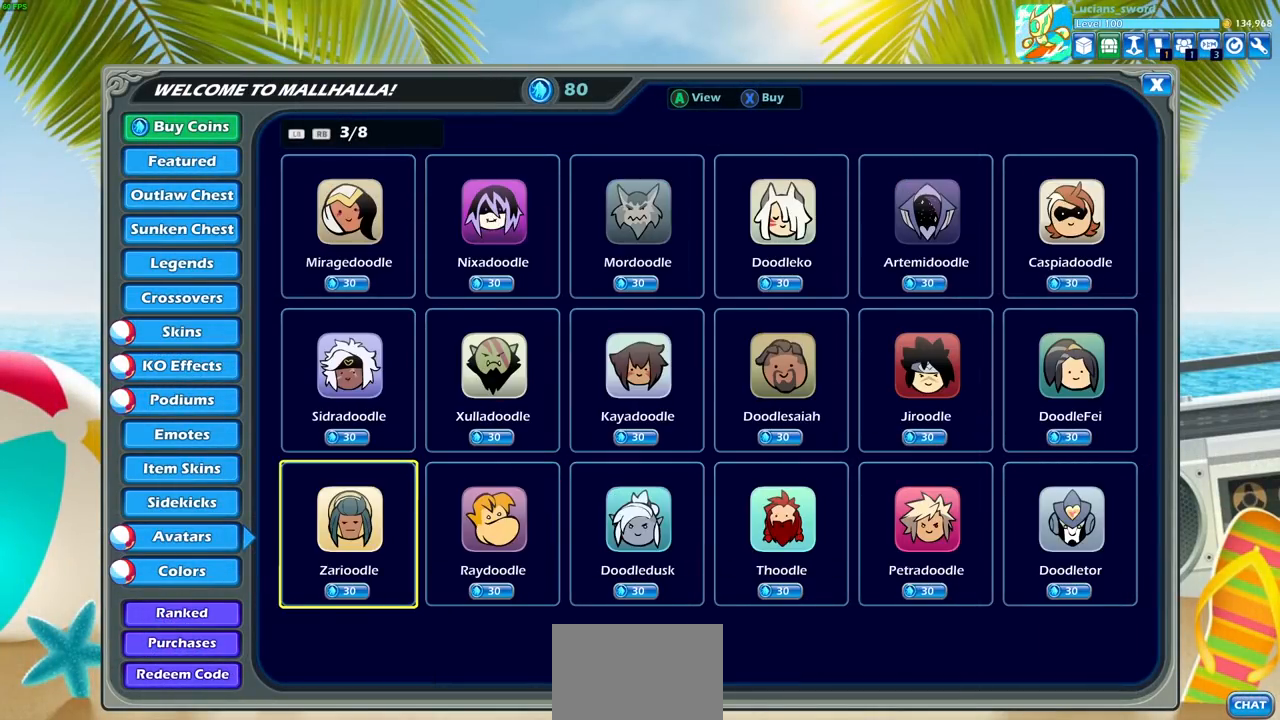
{"buttons": [], "left_stick": "center", "right_stick": "center", "events": [[83, "DPAD_LEFT", "up"], [133, "DPAD_LEFT", "down"], [250, "DPAD_LEFT", "up"], [350, "DPAD_LEFT", "down"], [450, "DPAD_LEFT", "up"]]}
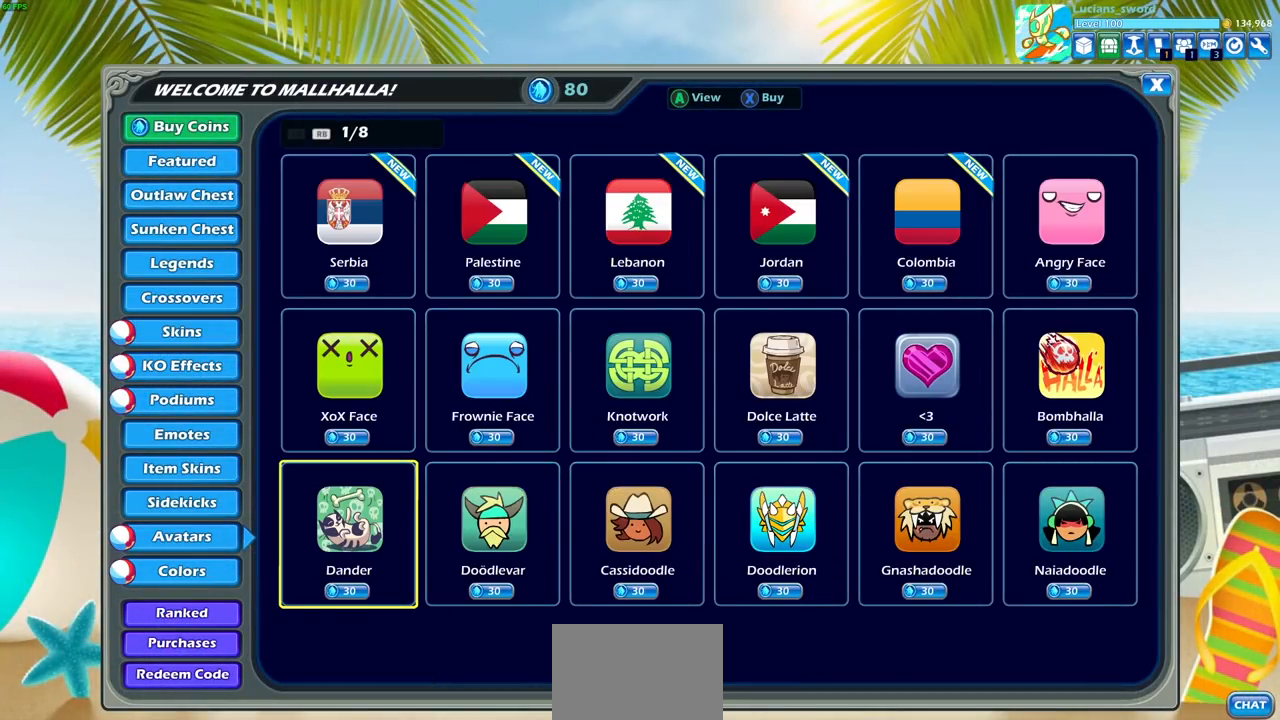
{"buttons": [], "left_stick": "center", "right_stick": "center", "events": [[33, "DPAD_LEFT", "down"], [150, "DPAD_LEFT", "up"], [217, "DPAD_LEFT", "down"], [317, "DPAD_LEFT", "up"]]}
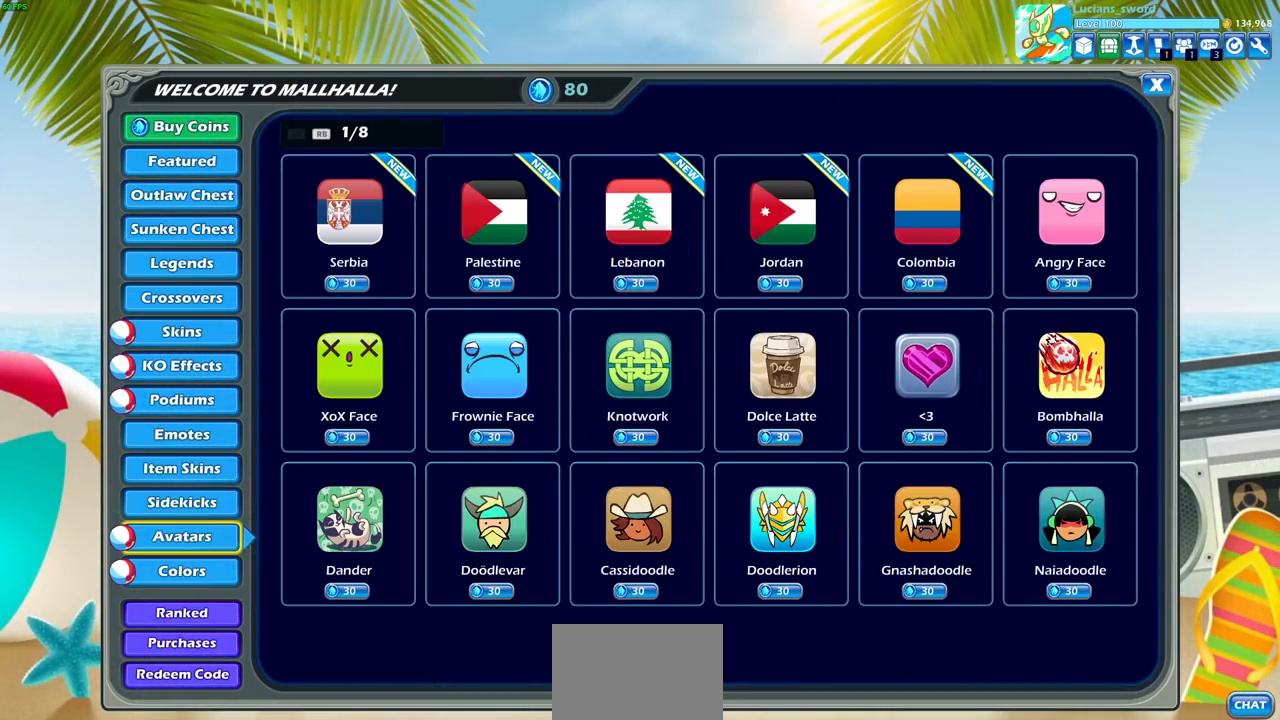
{"buttons": [], "left_stick": "center", "right_stick": "center", "events": [[17, "DPAD_DOWN", "down"], [150, "DPAD_DOWN", "up"]]}
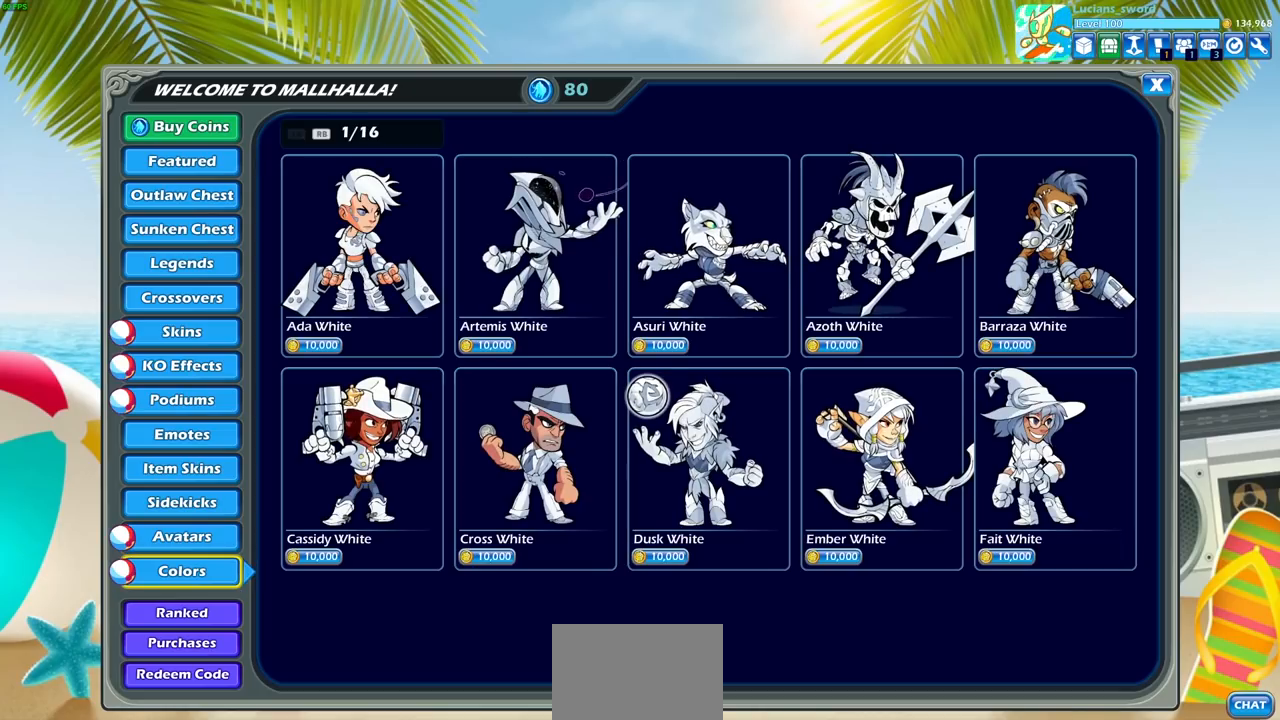
{"buttons": [], "left_stick": "center", "right_stick": "center", "events": [[100, "DPAD_RIGHT", "down"], [233, "DPAD_RIGHT", "up"], [367, "DPAD_RIGHT", "down"], [500, "DPAD_RIGHT", "up"]]}
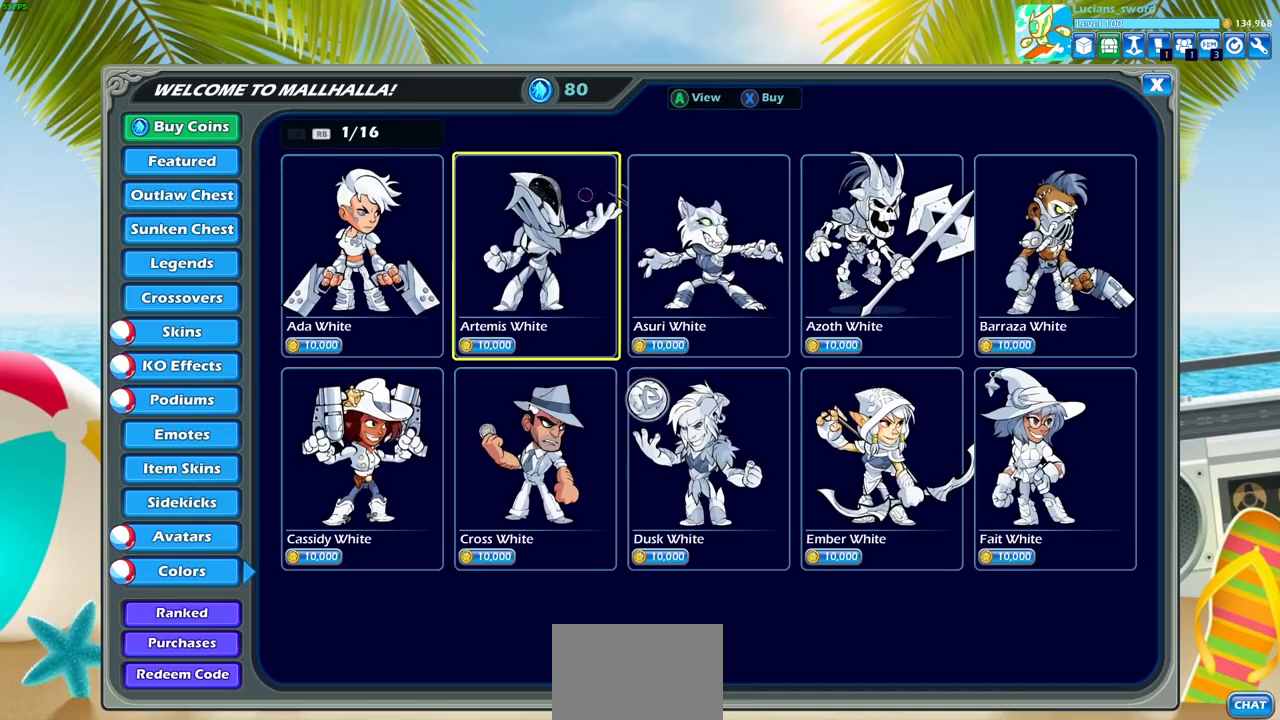
{"buttons": [], "left_stick": "center", "right_stick": "center", "events": [[50, "R1", "down"], [183, "R1", "up"]]}
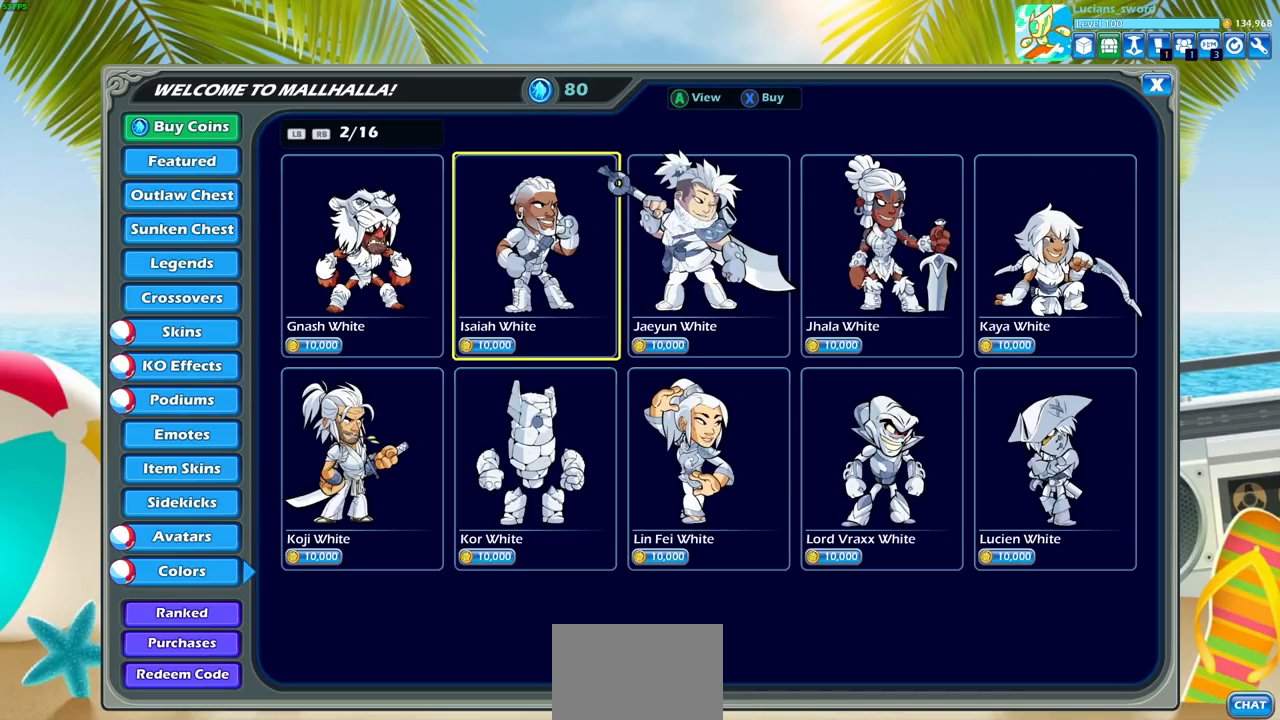
{"buttons": [], "left_stick": "center", "right_stick": "center", "events": [[133, "R1", "down"], [217, "R1", "up"]]}
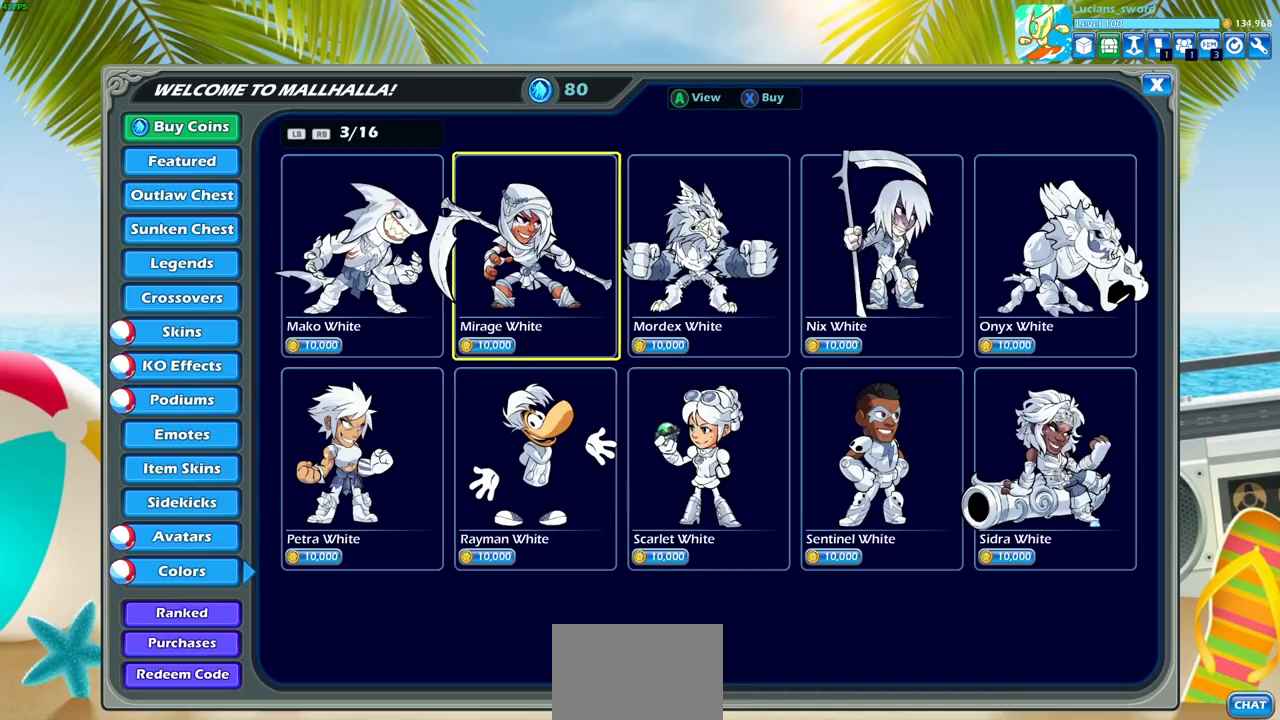
{"buttons": [], "left_stick": "center", "right_stick": "center", "events": [[333, "R1", "down"], [433, "R1", "up"]]}
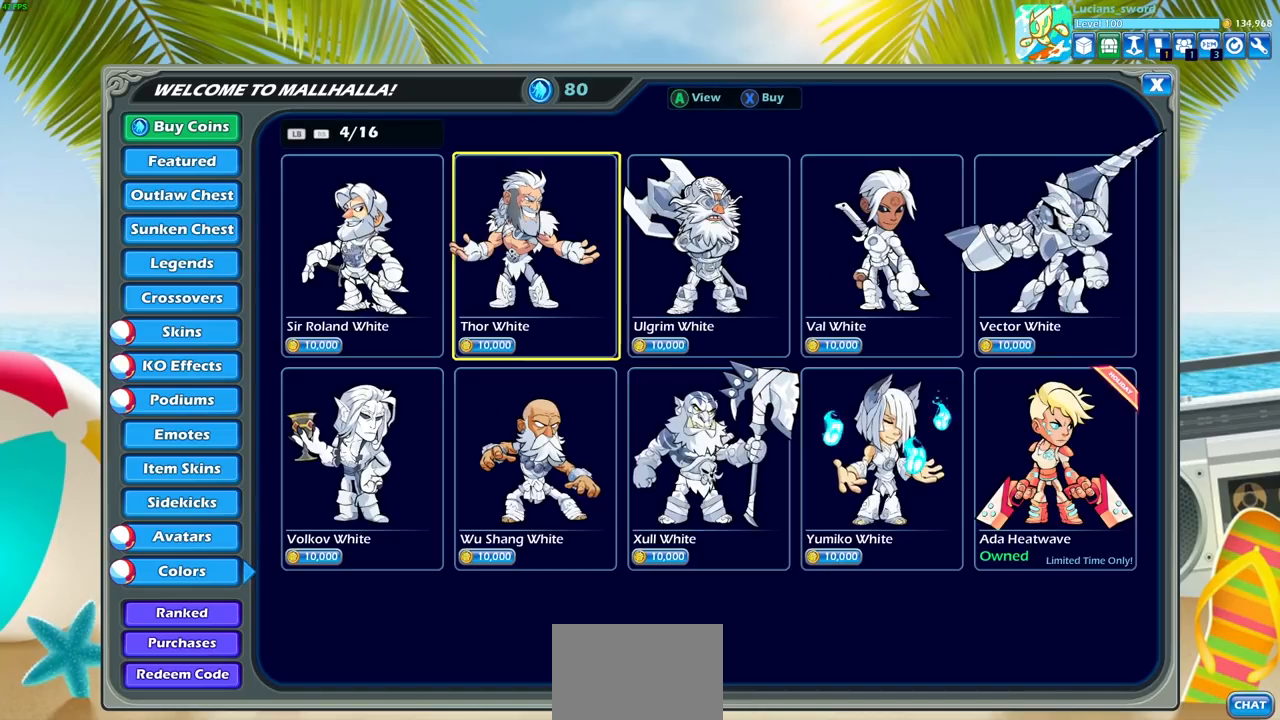
{"buttons": [], "left_stick": "center", "right_stick": "center", "events": []}
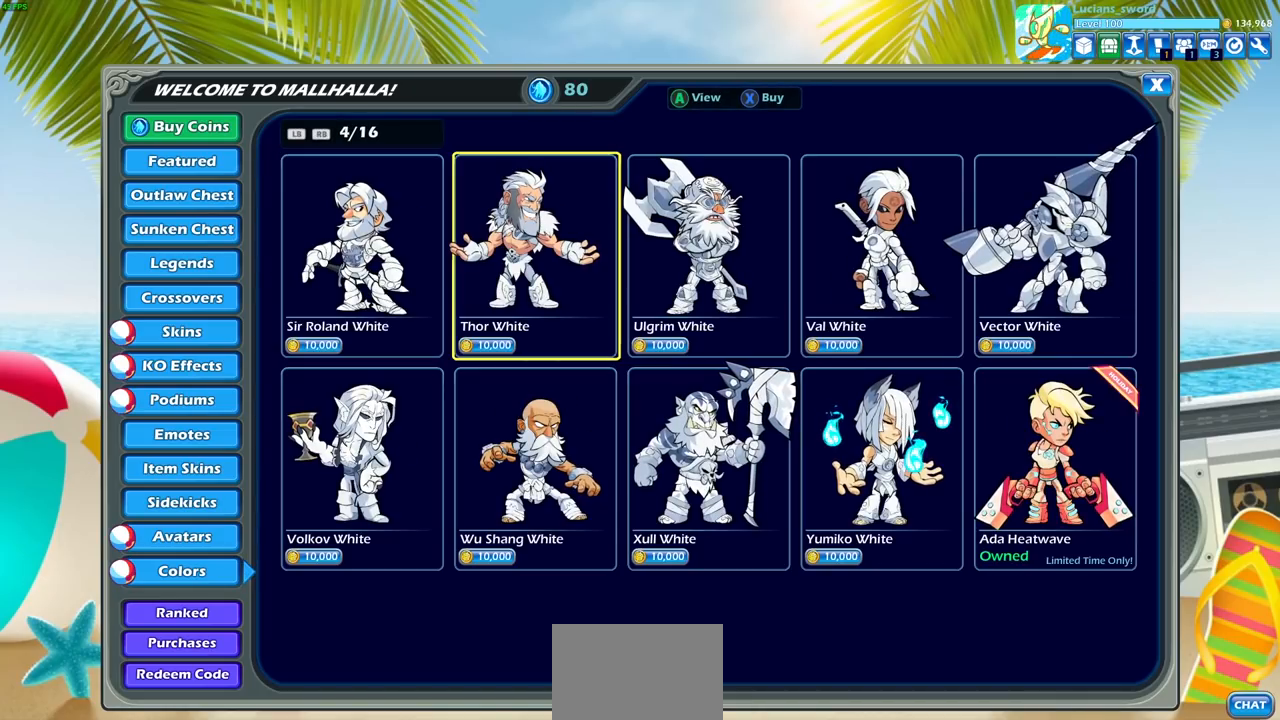
{"buttons": [], "left_stick": "center", "right_stick": "center", "events": [[183, "R1", "down"], [233, "R1", "up"]]}
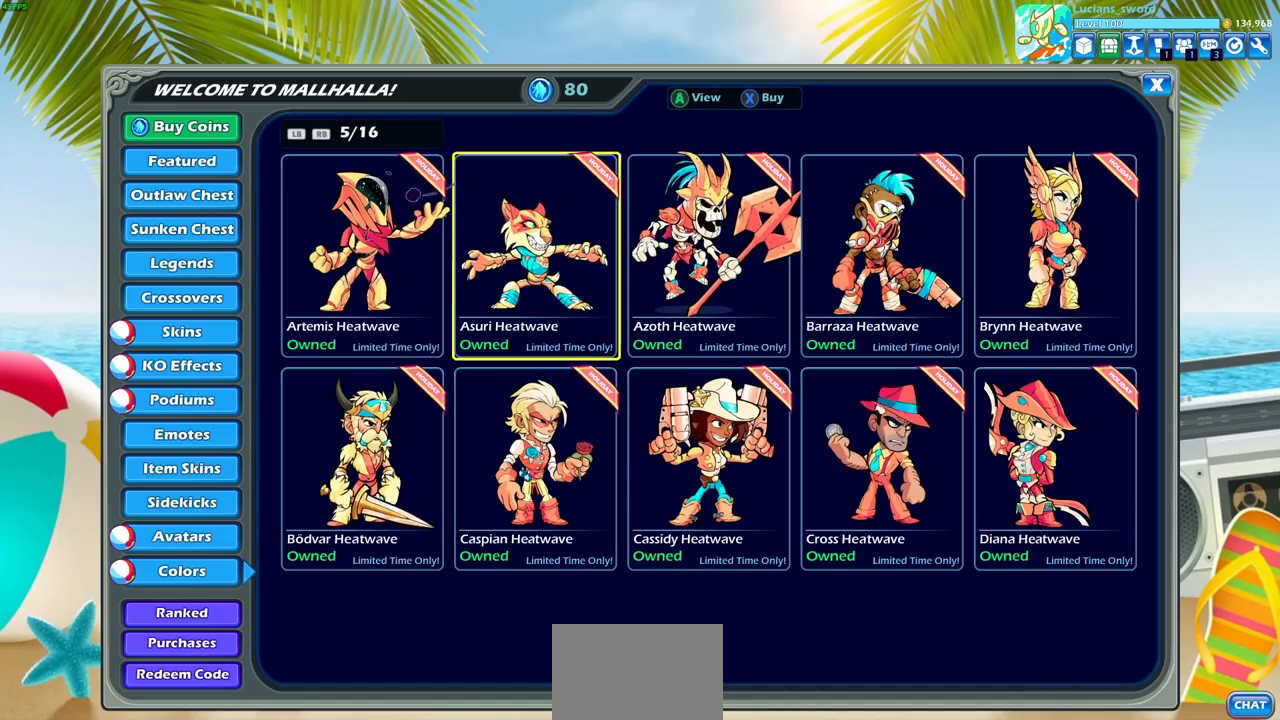
{"buttons": [], "left_stick": "center", "right_stick": "center", "events": []}
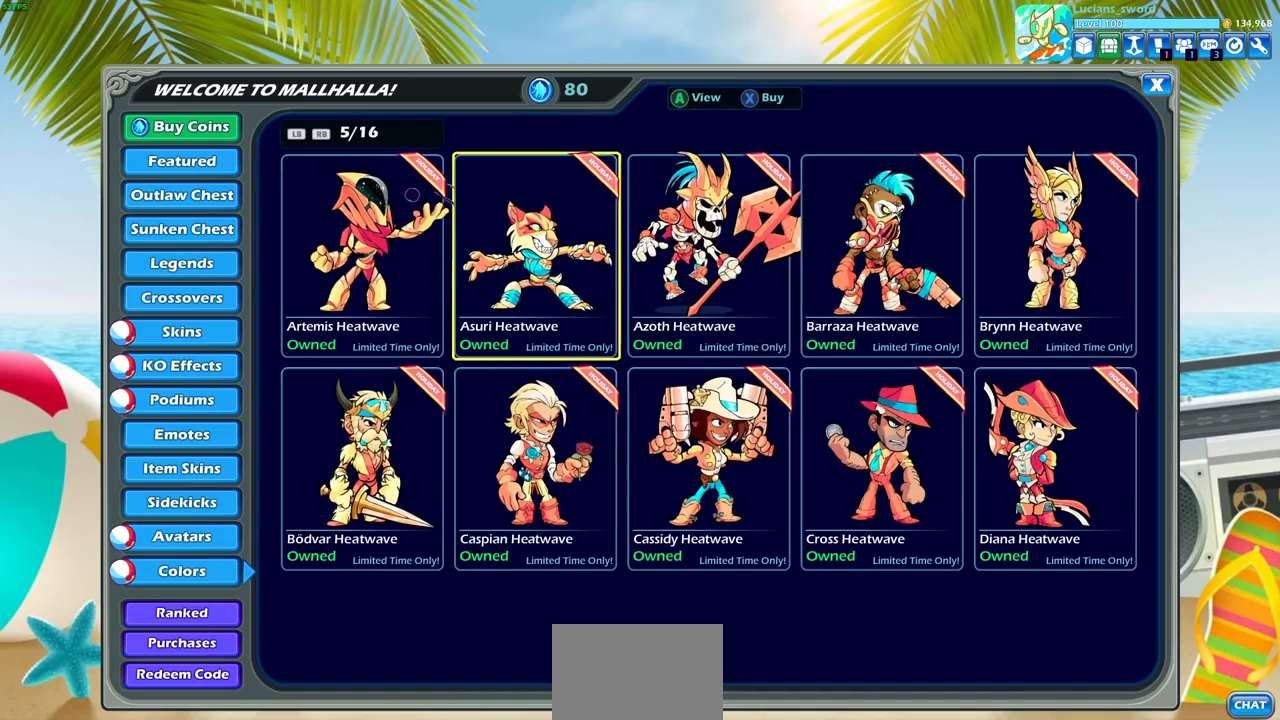
{"buttons": [], "left_stick": "center", "right_stick": "center", "events": []}
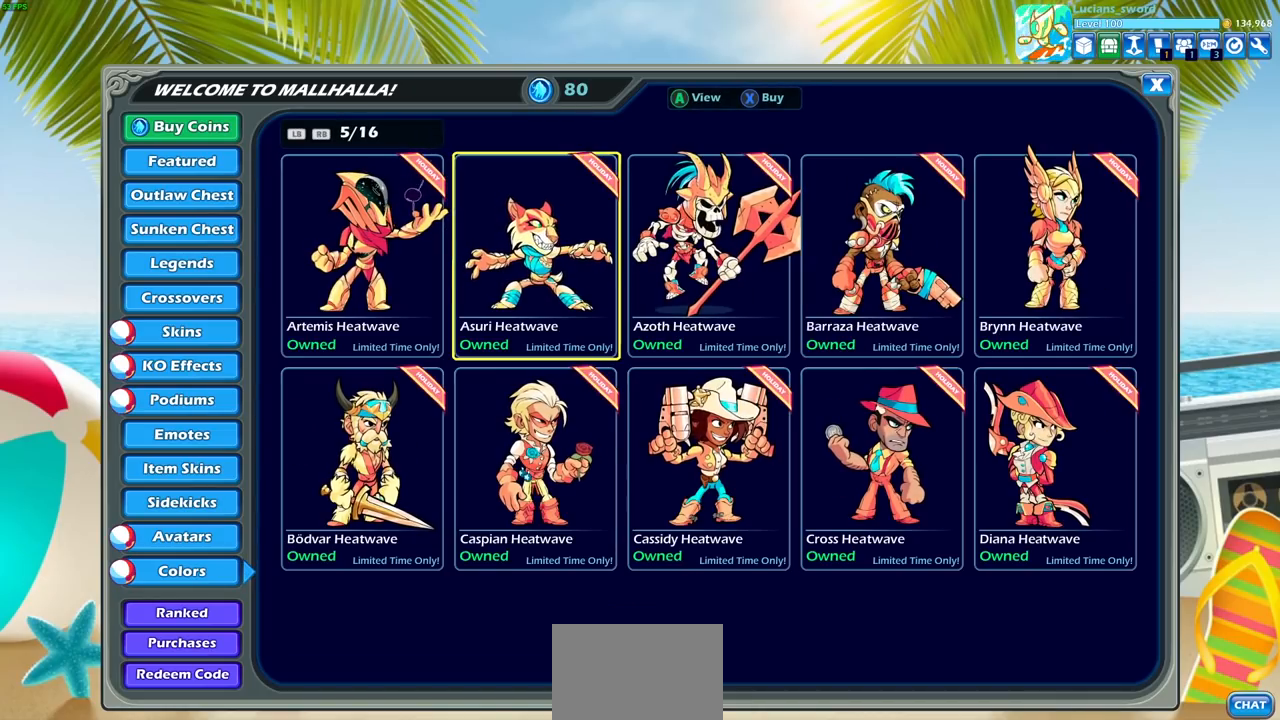
{"buttons": [], "left_stick": "center", "right_stick": "center", "events": []}
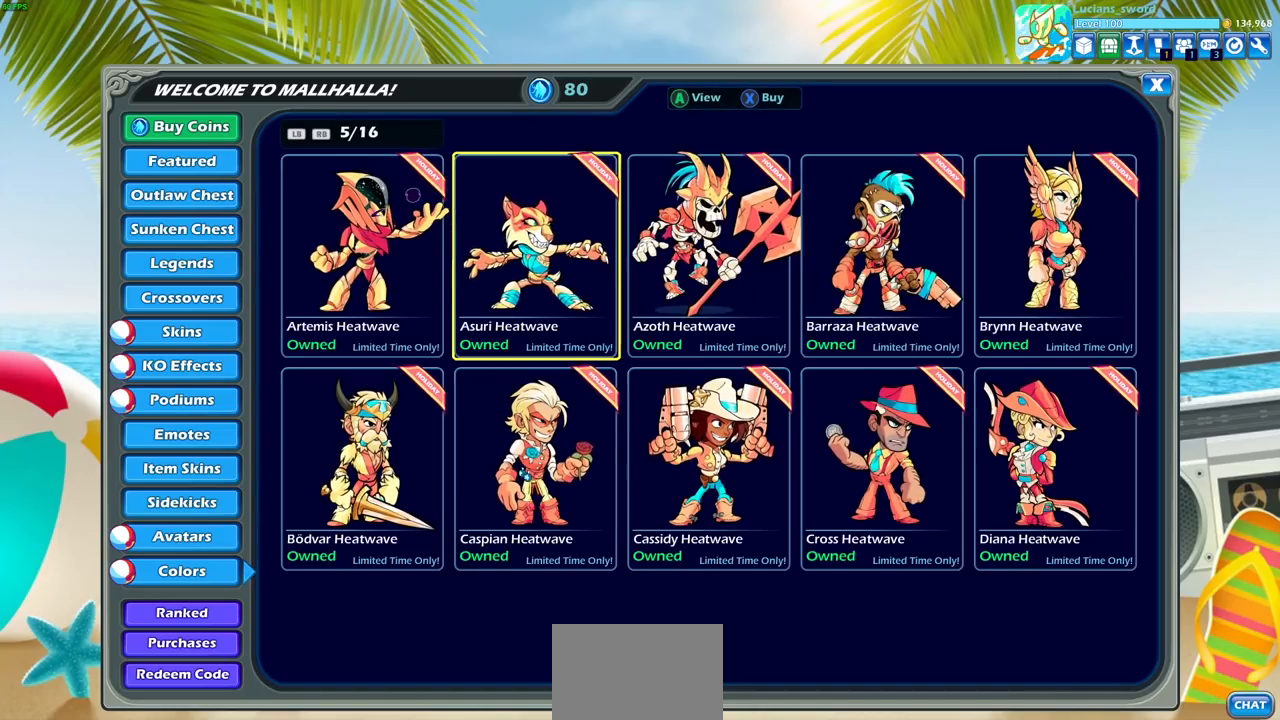
{"buttons": [], "left_stick": "center", "right_stick": "center", "events": []}
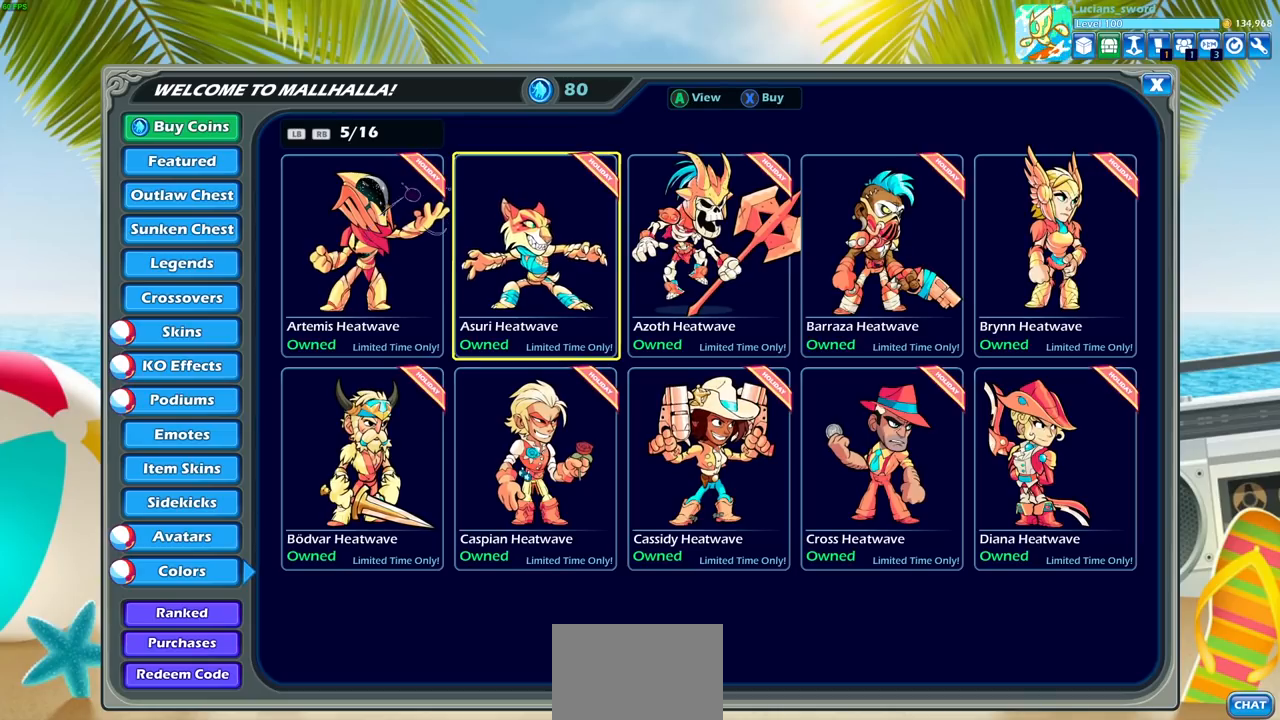
{"buttons": [], "left_stick": "center", "right_stick": "center", "events": []}
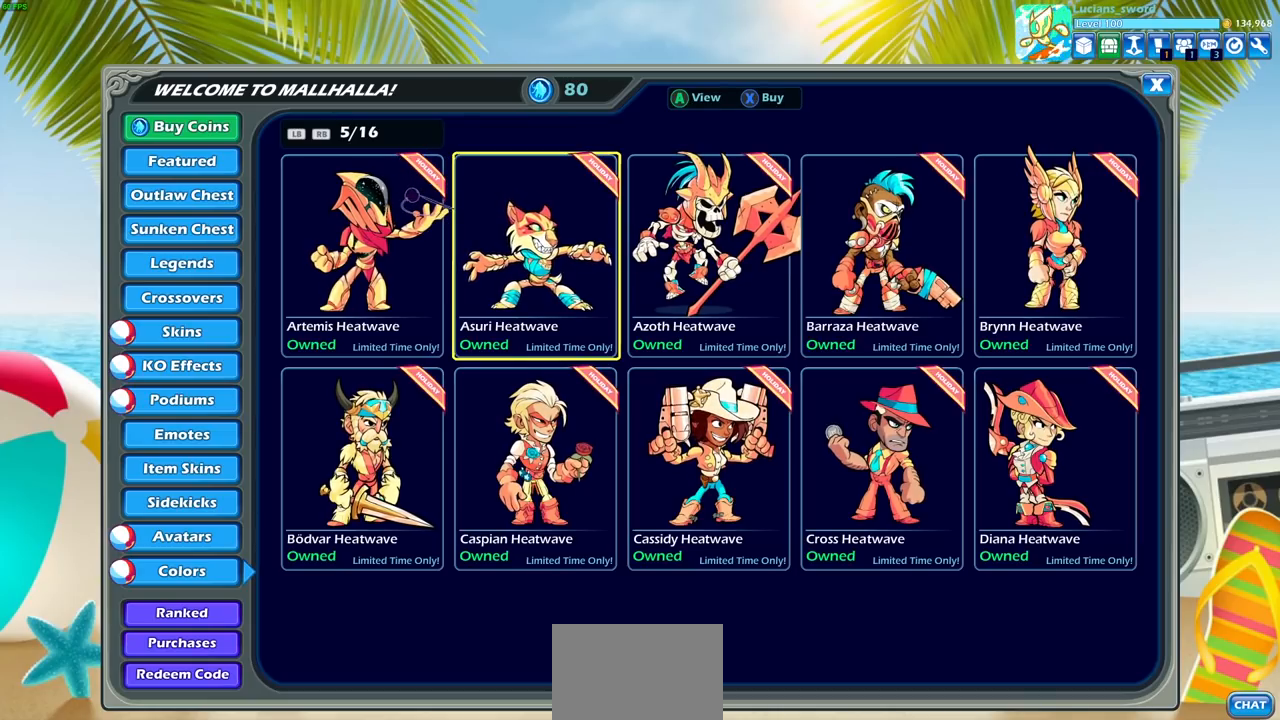
{"buttons": [], "left_stick": "center", "right_stick": "center", "events": [[267, "R1", "down"], [367, "R1", "up"]]}
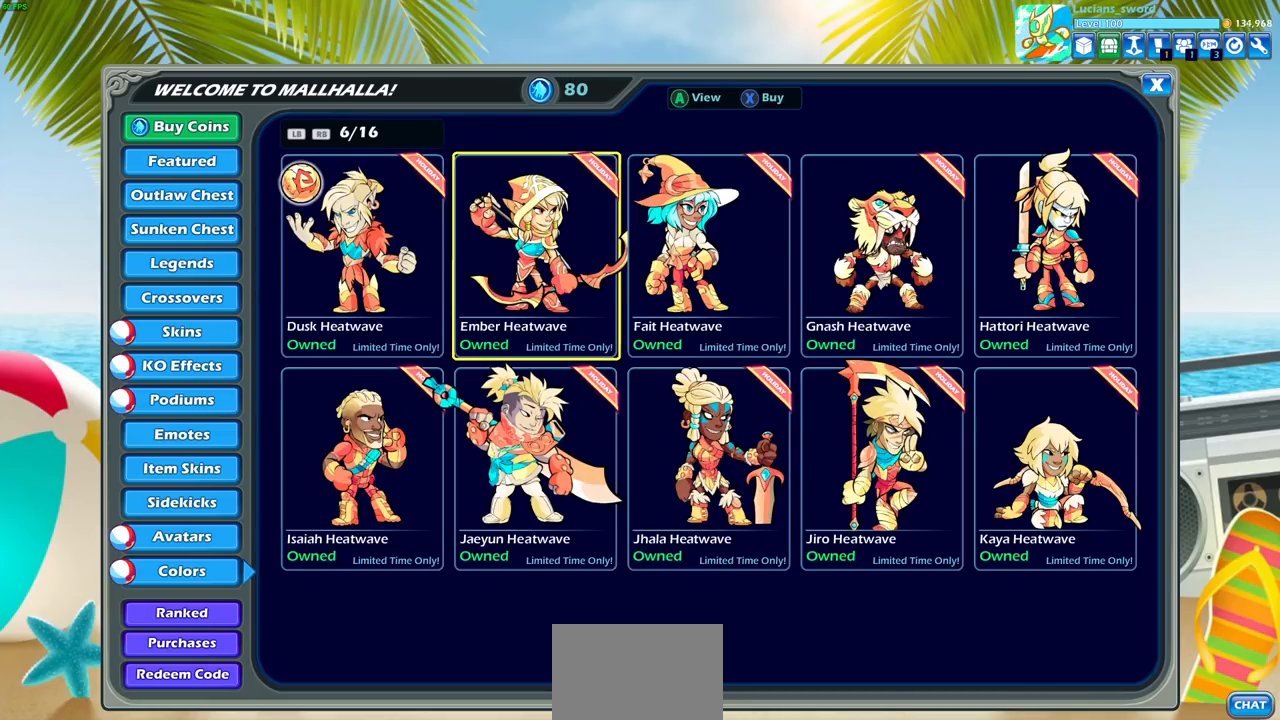
{"buttons": [], "left_stick": "center", "right_stick": "center", "events": []}
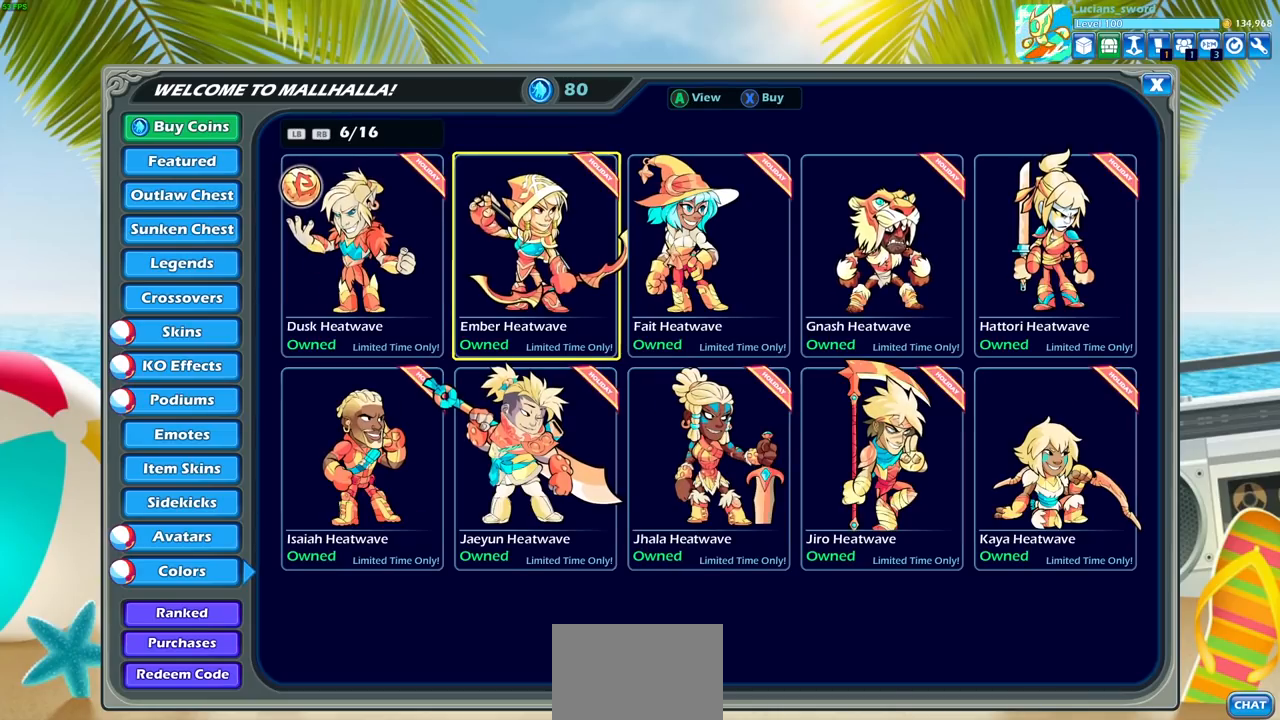
{"buttons": [], "left_stick": "center", "right_stick": "center", "events": []}
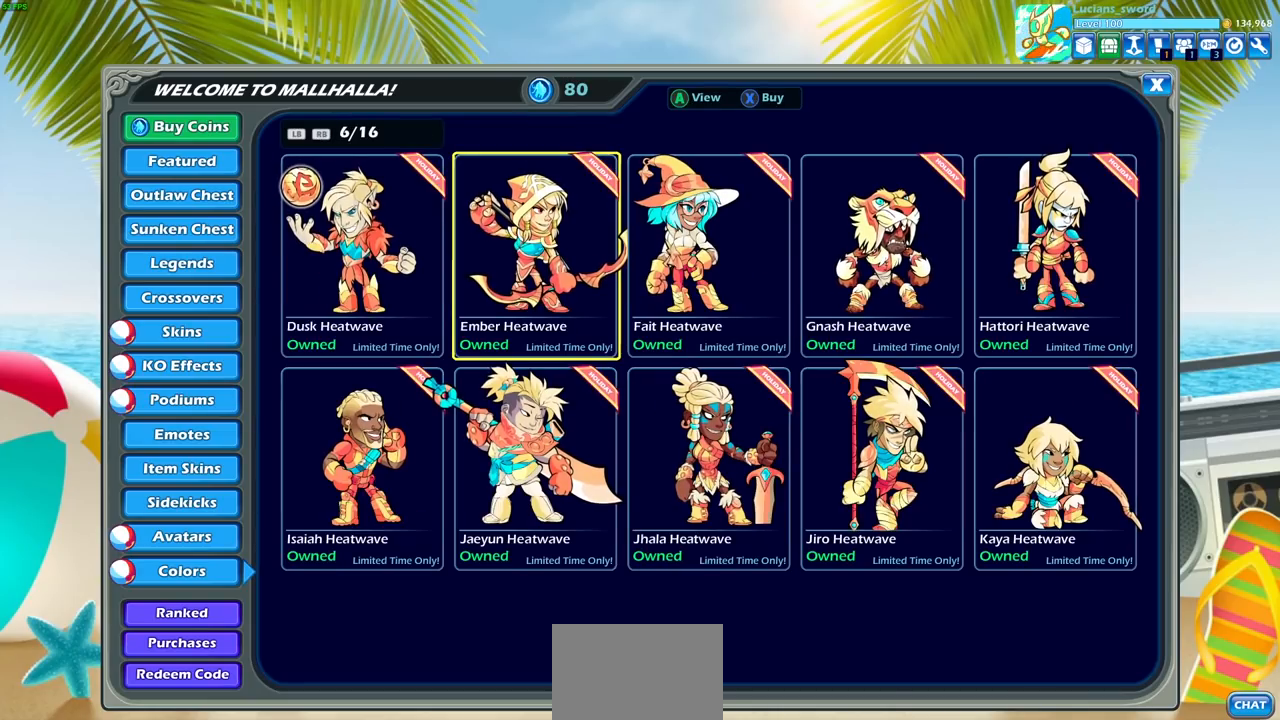
{"buttons": [], "left_stick": "center", "right_stick": "center", "events": []}
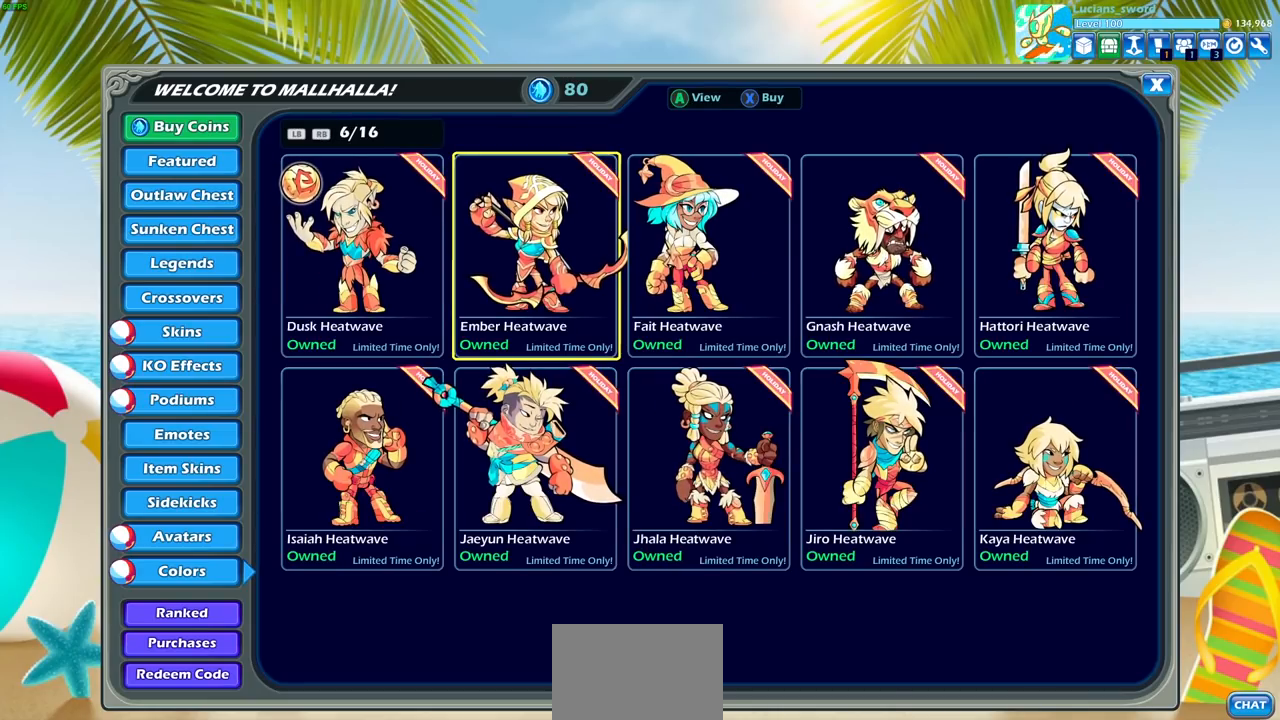
{"buttons": [], "left_stick": "center", "right_stick": "center", "events": []}
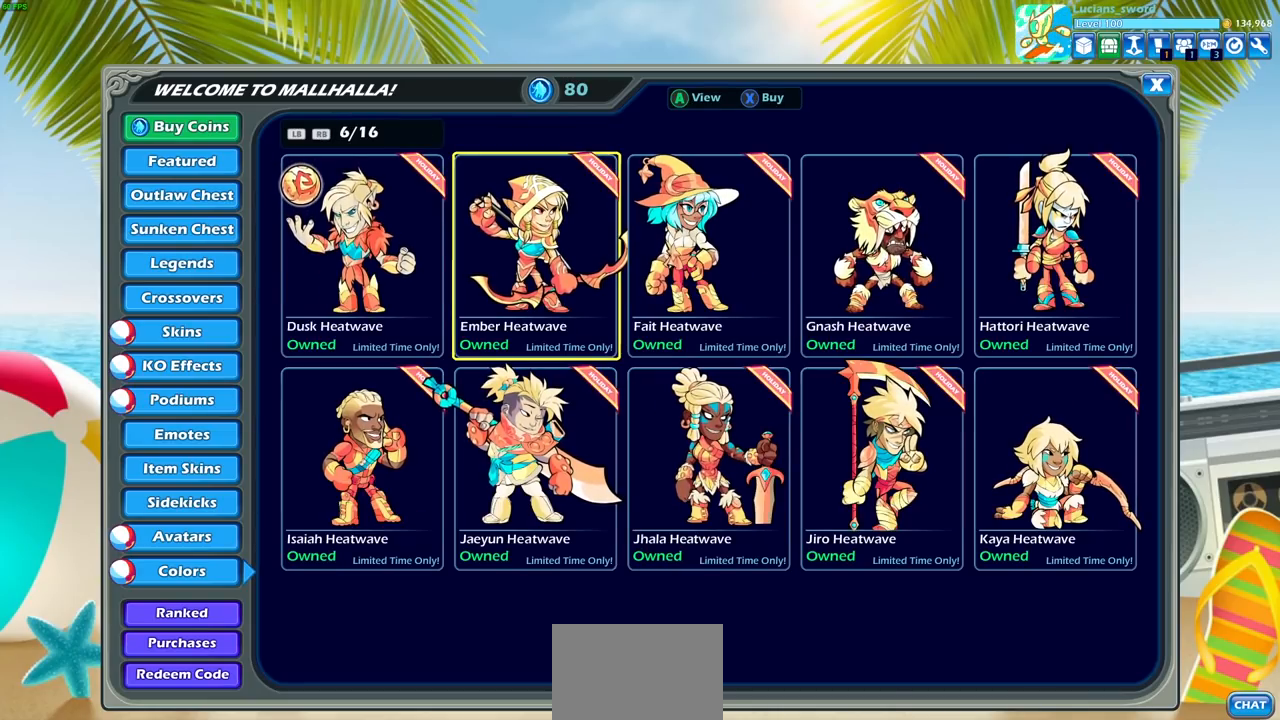
{"buttons": [], "left_stick": "center", "right_stick": "center", "events": []}
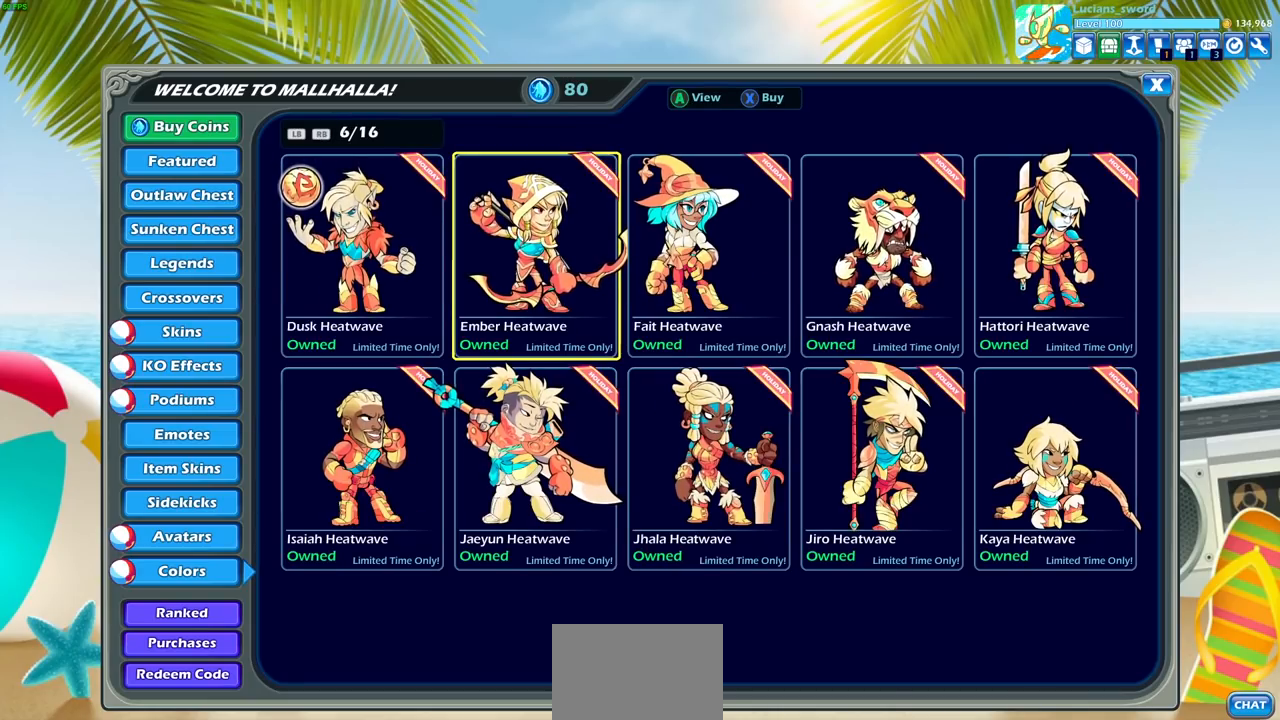
{"buttons": [], "left_stick": "center", "right_stick": "center", "events": [[317, "R1", "down"], [433, "R1", "up"]]}
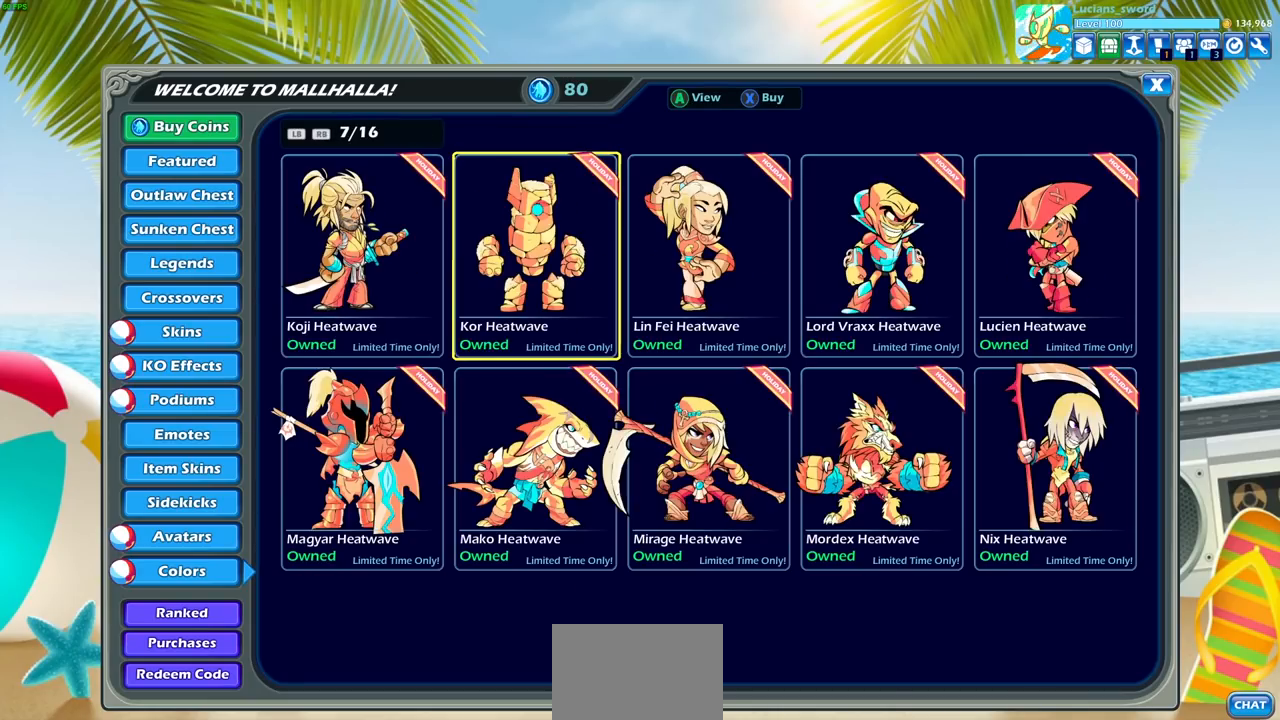
{"buttons": [], "left_stick": "center", "right_stick": "center", "events": []}
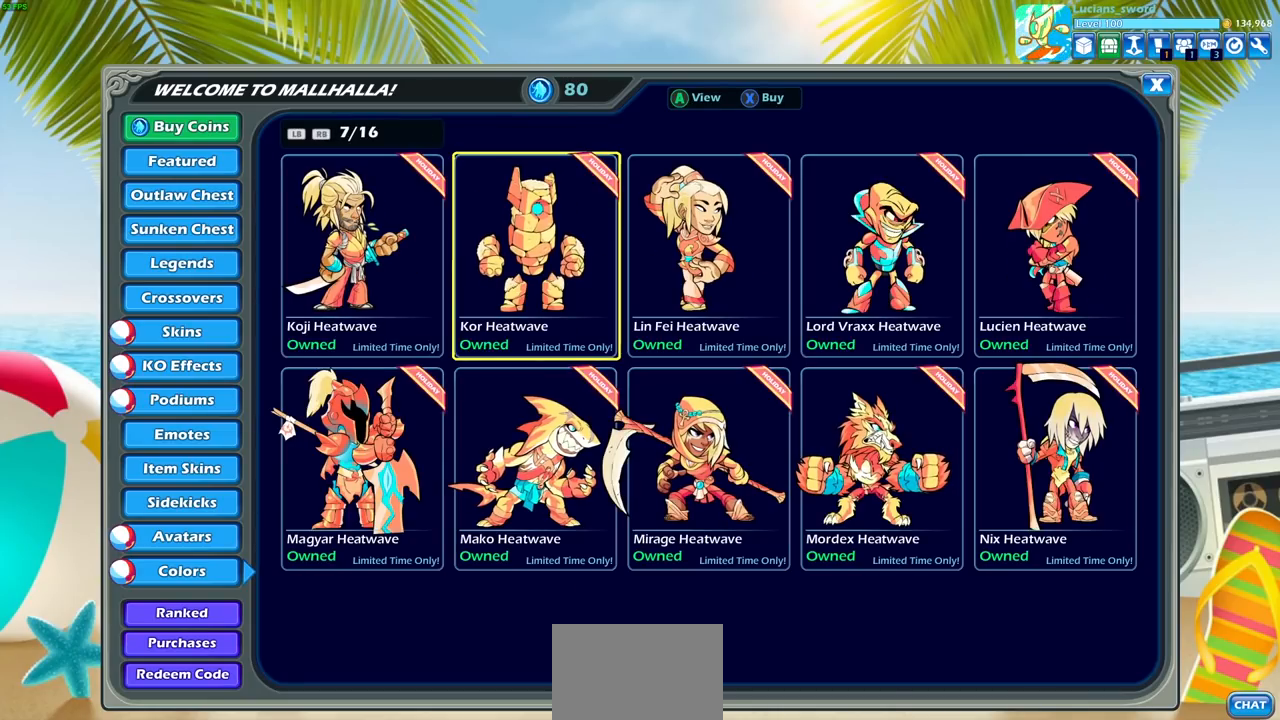
{"buttons": [], "left_stick": "center", "right_stick": "center", "events": []}
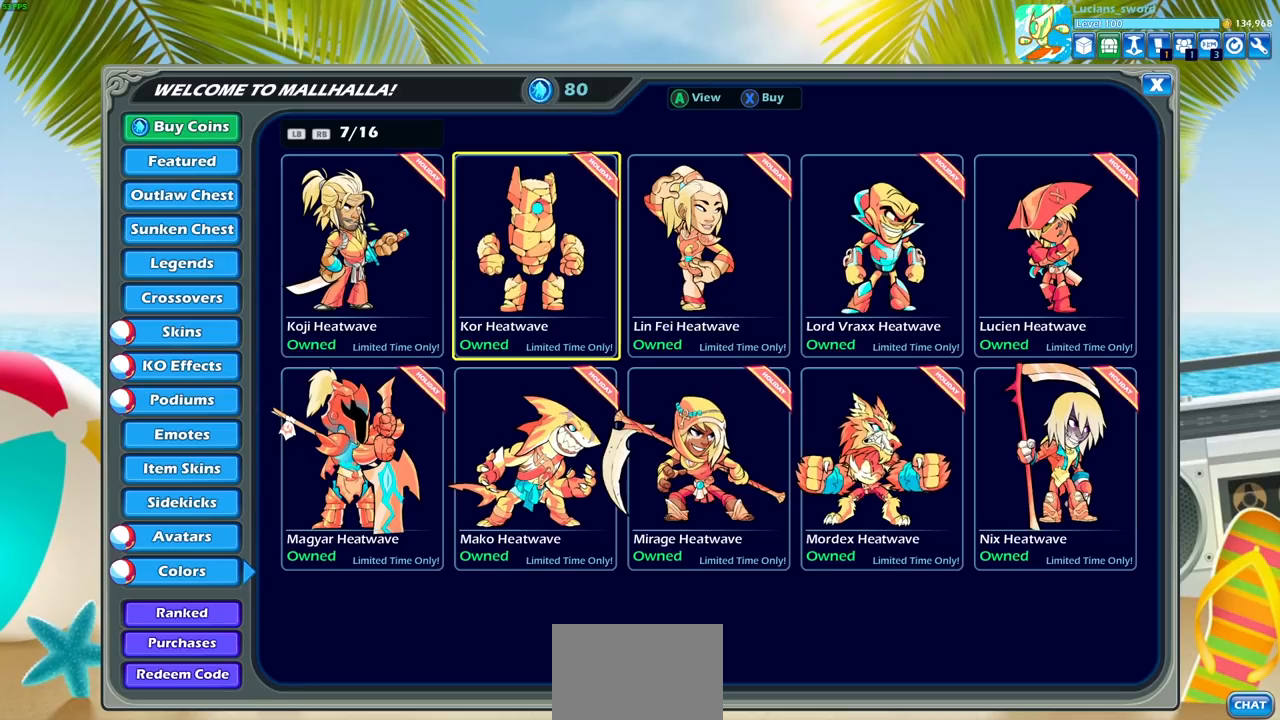
{"buttons": [], "left_stick": "center", "right_stick": "center", "events": []}
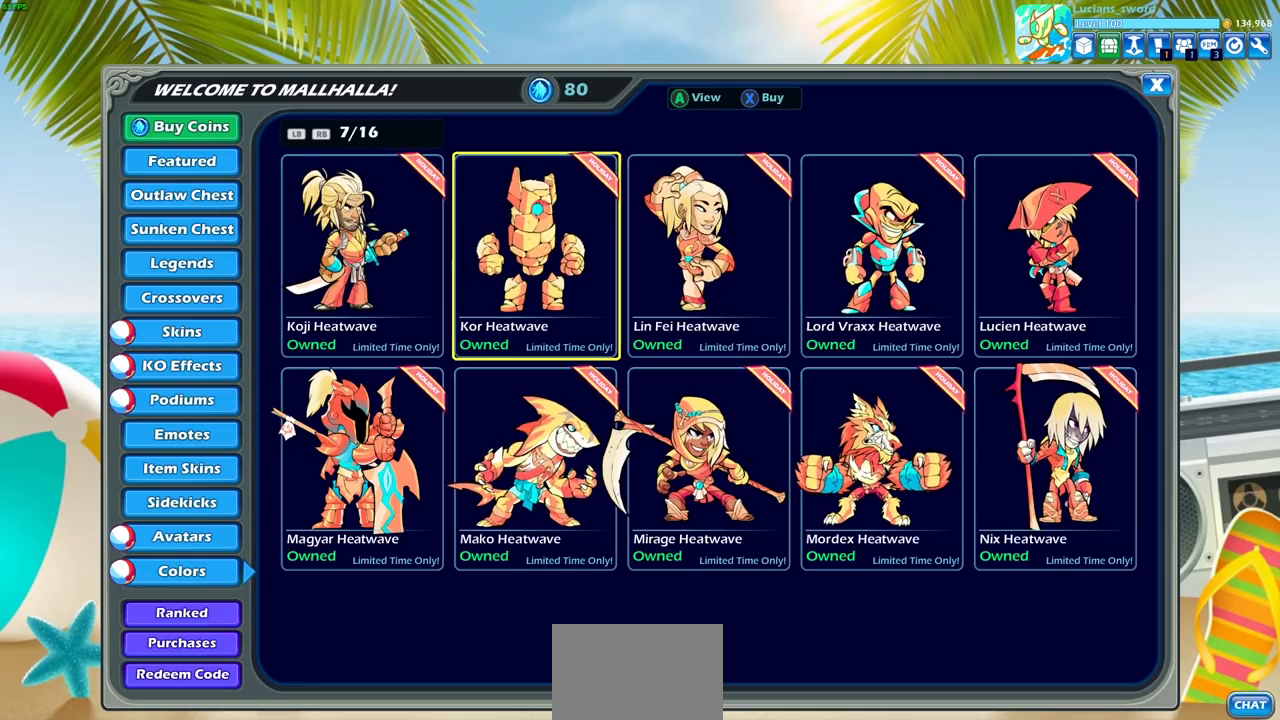
{"buttons": [], "left_stick": "center", "right_stick": "center", "events": []}
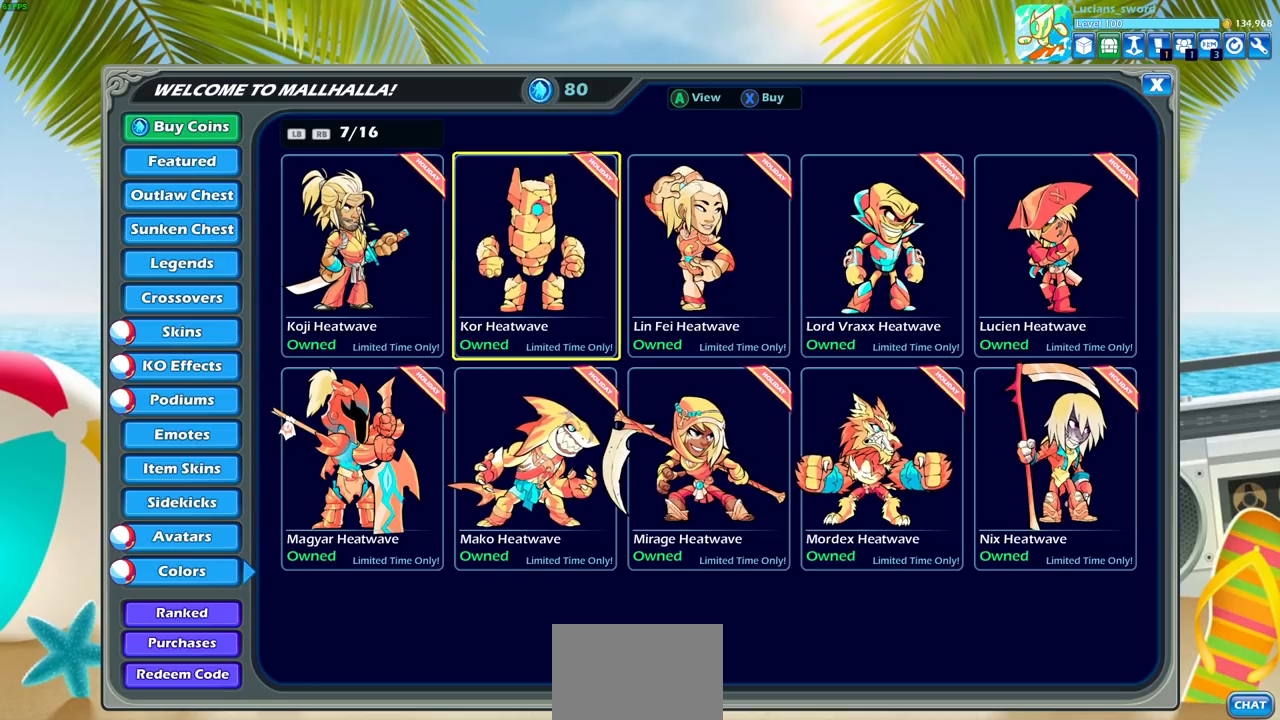
{"buttons": [], "left_stick": "center", "right_stick": "center", "events": []}